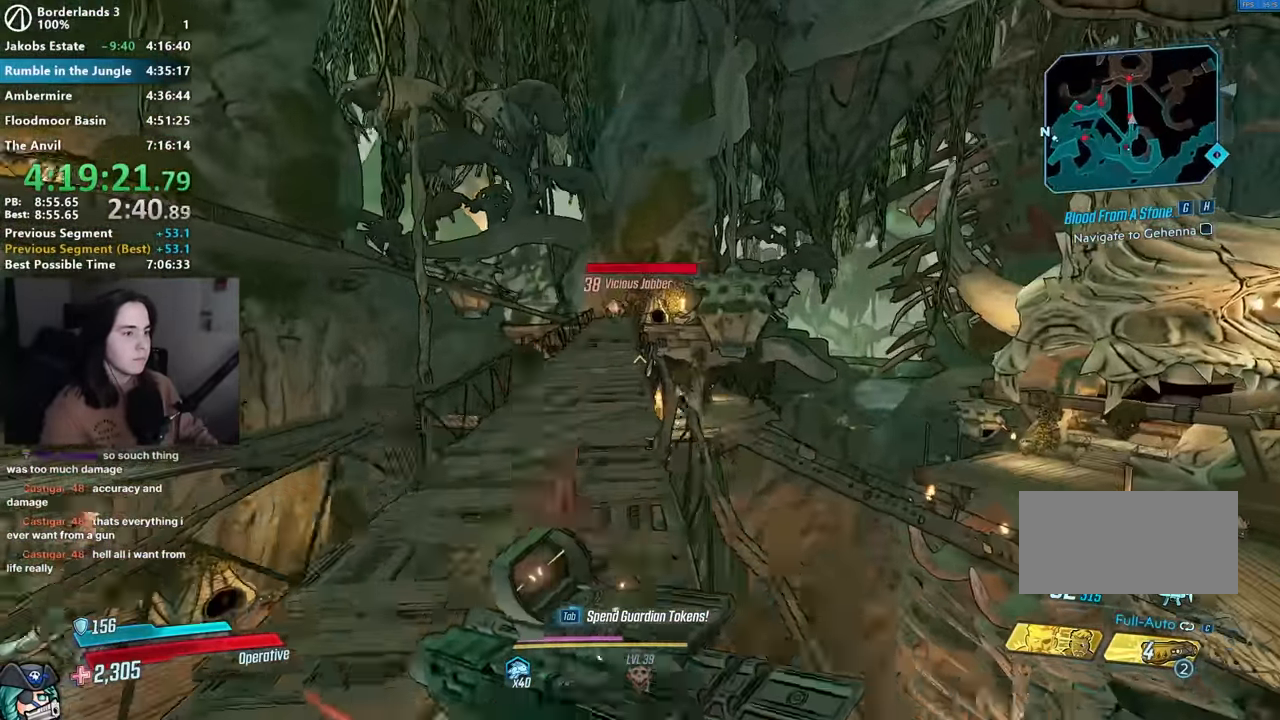
Gameplay with keyboard and mouse; each line is a JSON object with the keys and mouse buttons held at the frame after it. "events" lists presses ("down") and releases ("up") of "1", "2", "3", "4", "5", "a", "alt", "b", "c", "caps_lock", "ctrl", "d", "down", "e", "f", "g", "left", "q", "r", "right", "s", "shift", "space", "t", "tab", "up", "v", "w", "x", "z", "mouse_left", "mouse_middle", "mouse_right", "mouse_mb4", "mouse_mb5", "mouse_wheel_up" and "mouse_wheel_down" between this image and that frame as [ms after this image, input, new state], when the widget could be followed in between. "mouse_left", "mouse_middle", "mouse_right", "mouse_mb4", "mouse_mb5", "mouse_wheel_up", "mouse_wheel_down" = the "left", "middle", "right", "mb4", "mb5", "wheel_up", "wheel_down" buttons of the "mouse" list. No other keys are recorded. Not read: mouse_move other_keys.
{"keys": ["w"], "mouse": [], "events": [[217, "3", "down"], [317, "3", "up"]]}
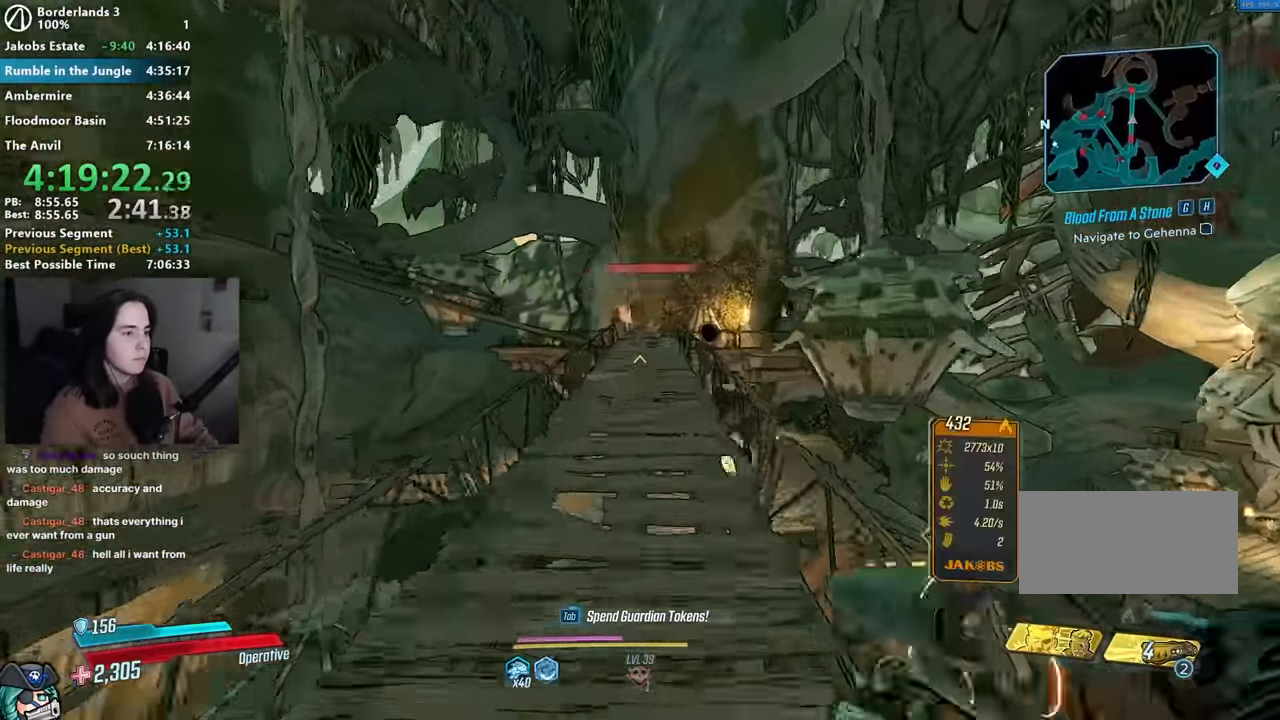
{"keys": [], "mouse": ["left", "right"], "events": [[267, "w", "up"], [367, "mouse_right", "down"], [467, "mouse_left", "down"]]}
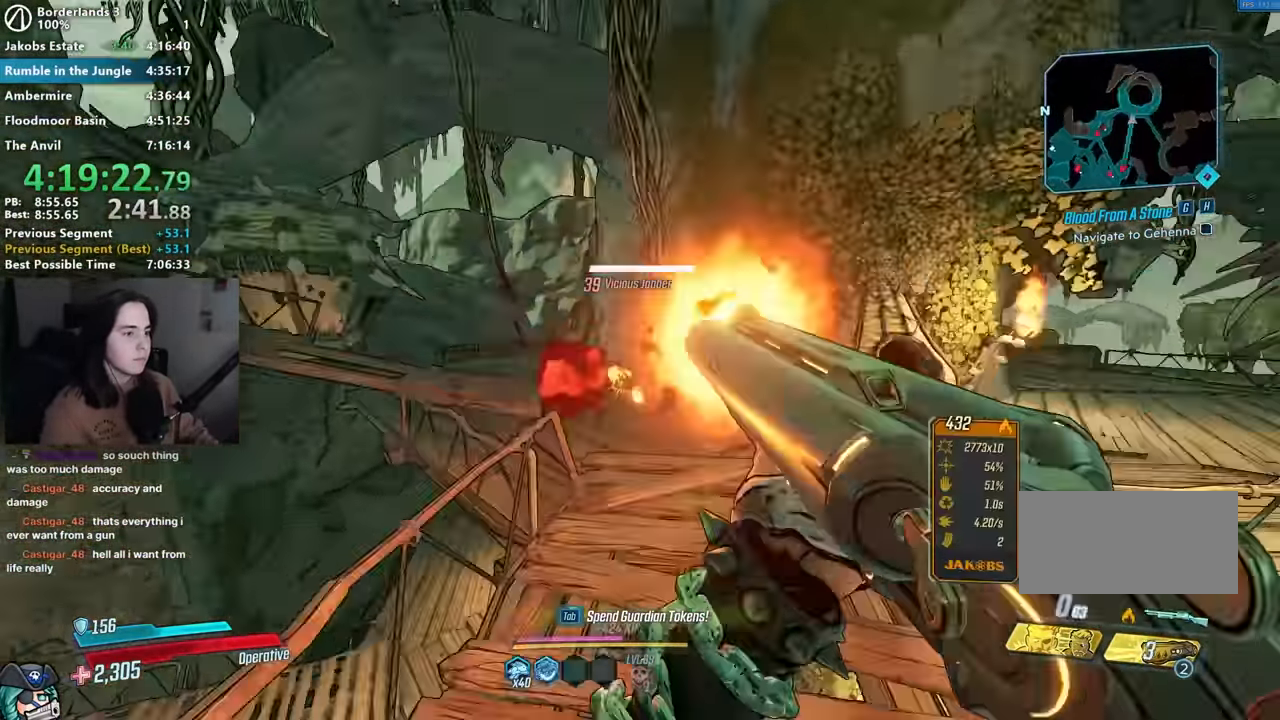
{"keys": ["w"], "mouse": [], "events": [[50, "r", "down"], [100, "mouse_left", "up"], [100, "mouse_right", "up"], [100, "r", "up"], [284, "a", "down"], [334, "w", "down"], [484, "a", "up"]]}
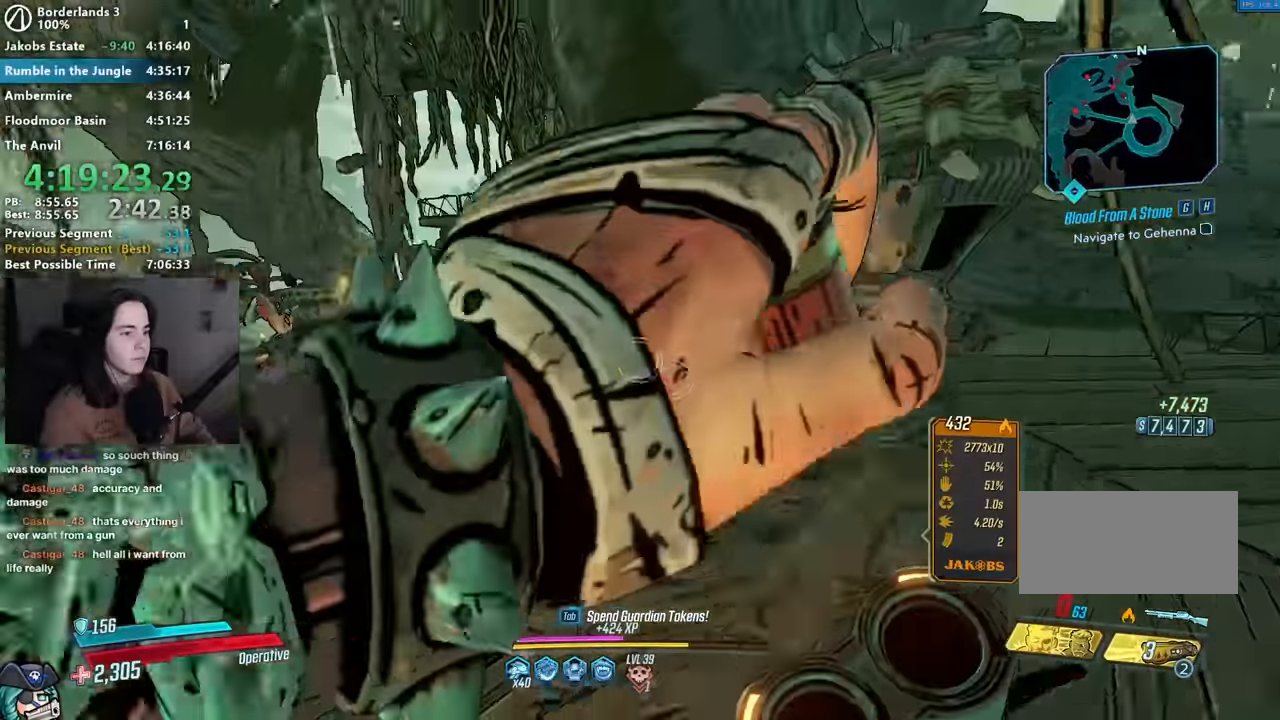
{"keys": ["w"], "mouse": [], "events": [[17, "w", "up"], [117, "w", "down"]]}
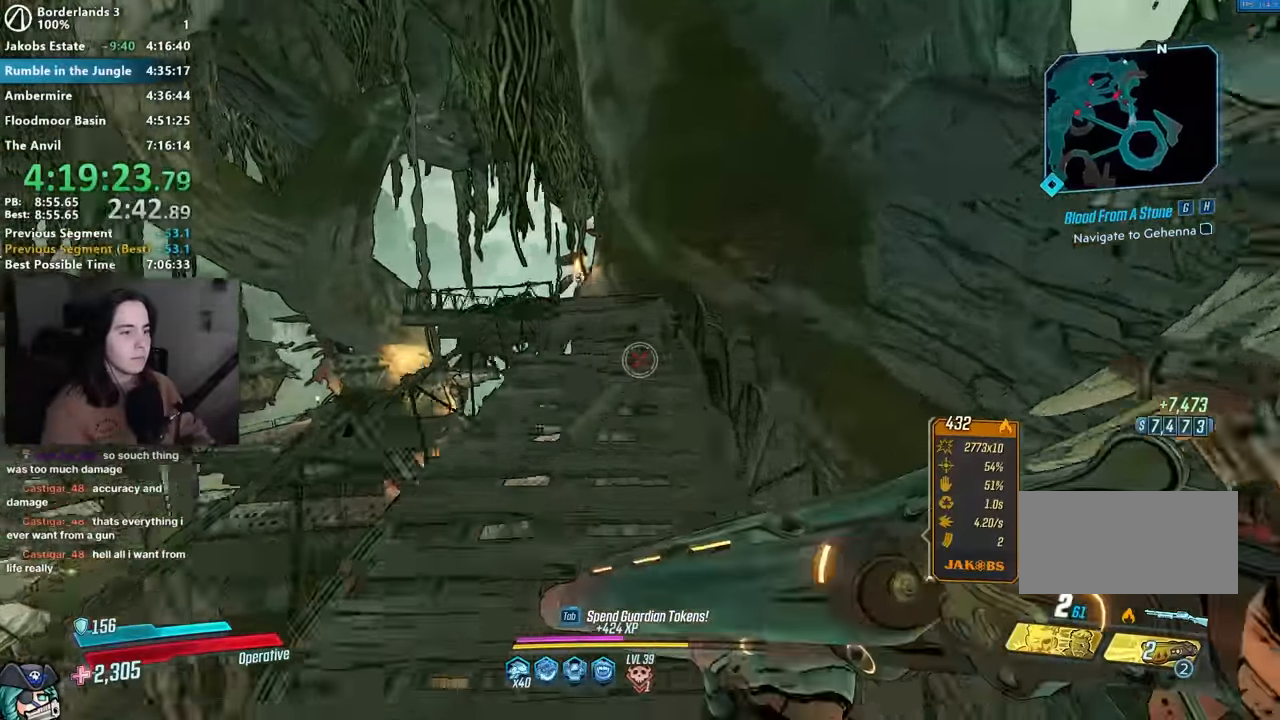
{"keys": ["w"], "mouse": [], "events": [[184, "1", "down"], [234, "1", "up"]]}
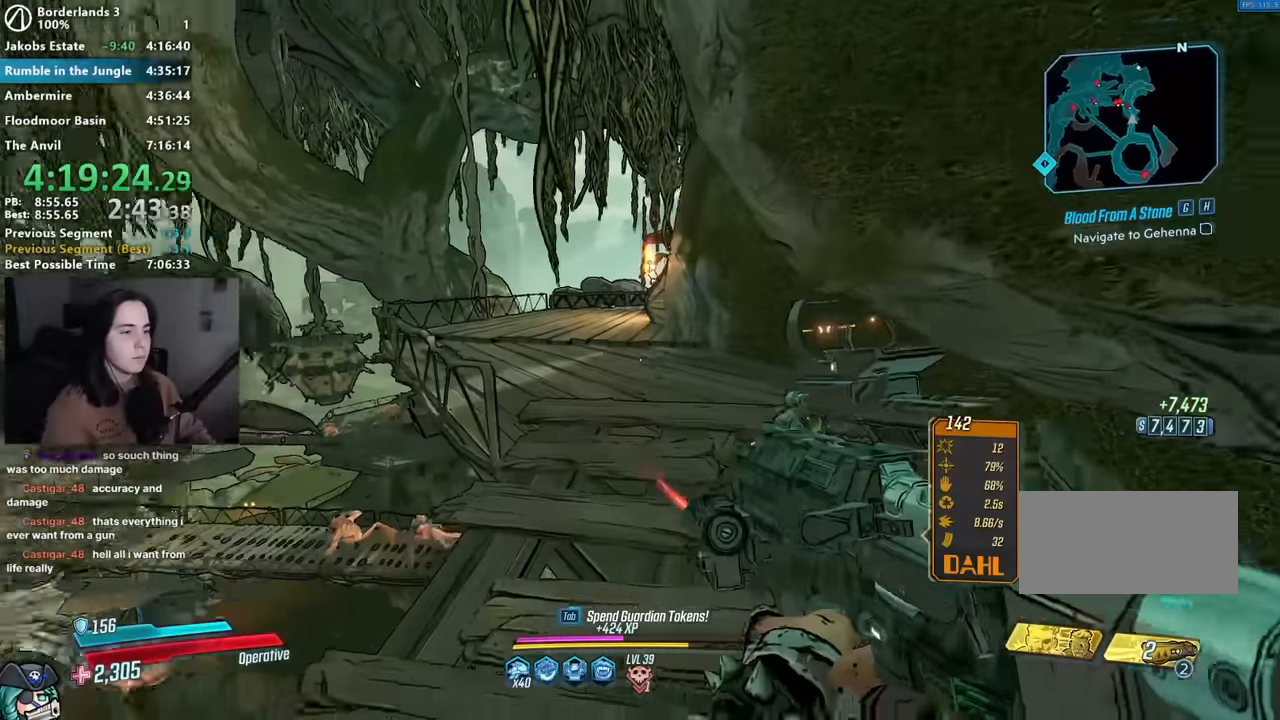
{"keys": ["space", "w"], "mouse": [], "events": [[50, "a", "down"], [117, "a", "up"], [250, "space", "down"], [384, "space", "up"], [434, "space", "down"]]}
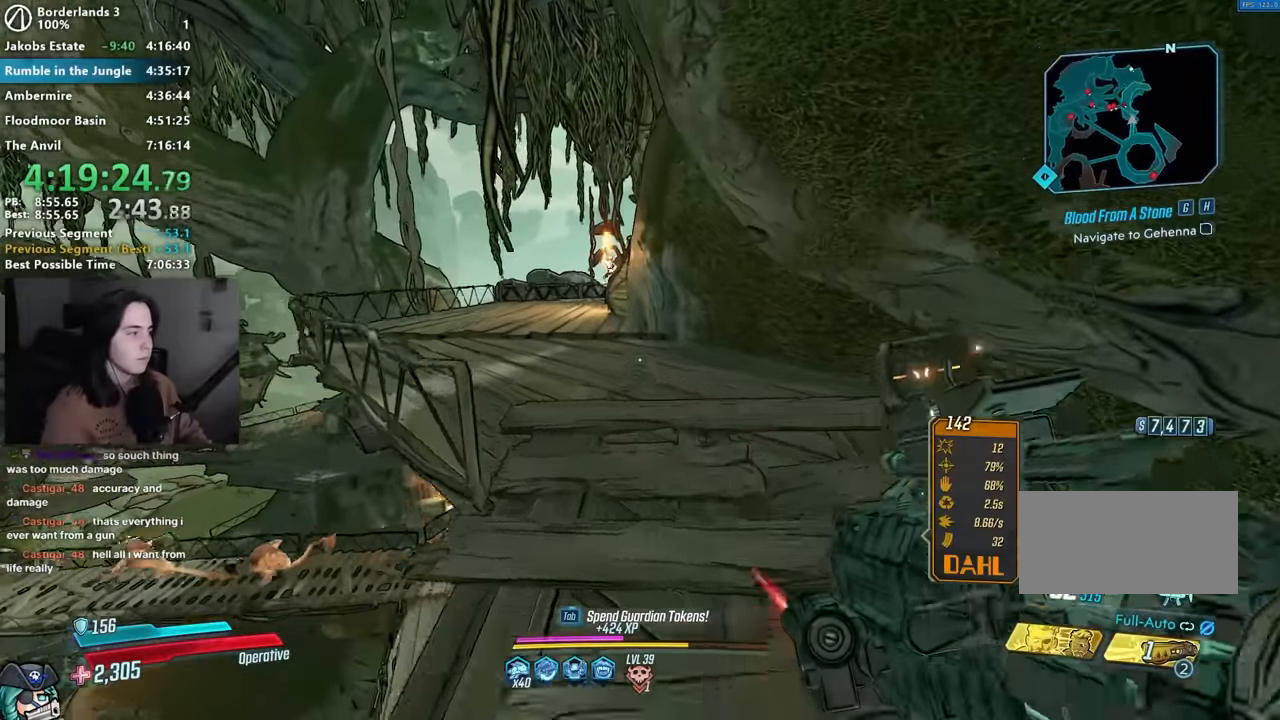
{"keys": ["a", "d", "w"], "mouse": [], "events": [[17, "space", "up"], [400, "a", "down"], [484, "d", "down"]]}
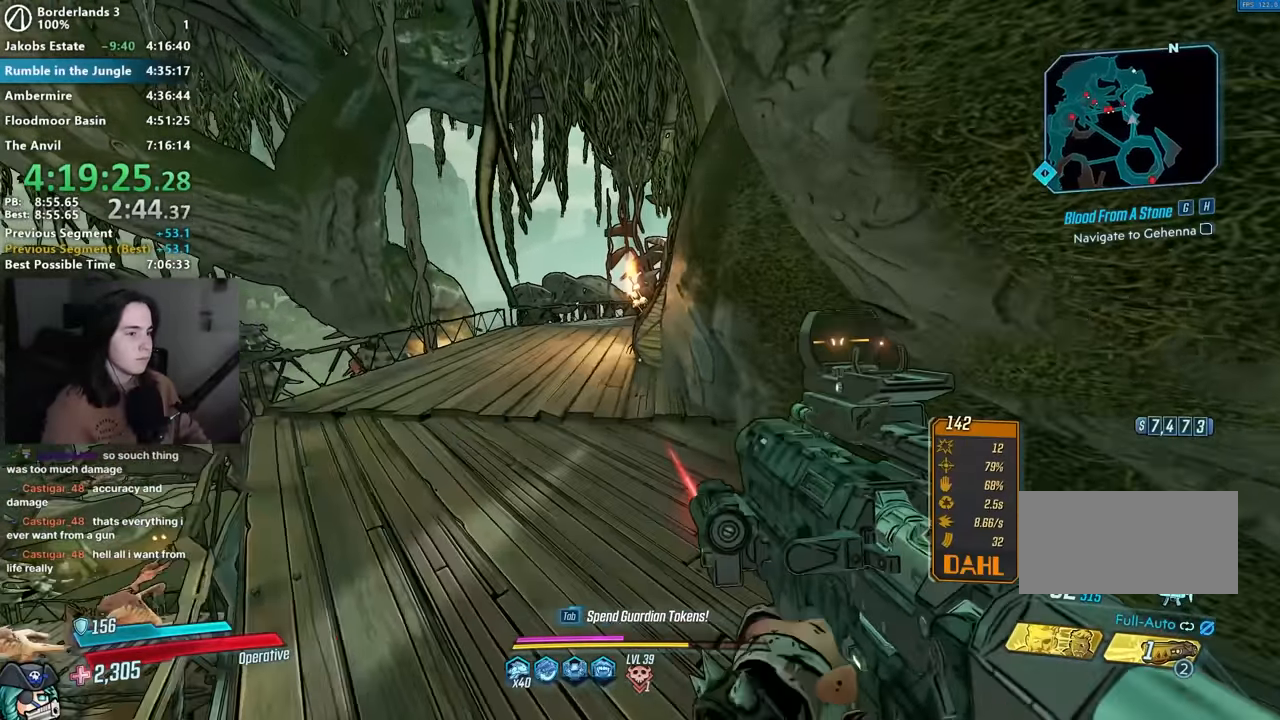
{"keys": ["w"], "mouse": [], "events": [[34, "a", "up"], [134, "d", "up"], [384, "space", "down"], [467, "space", "up"]]}
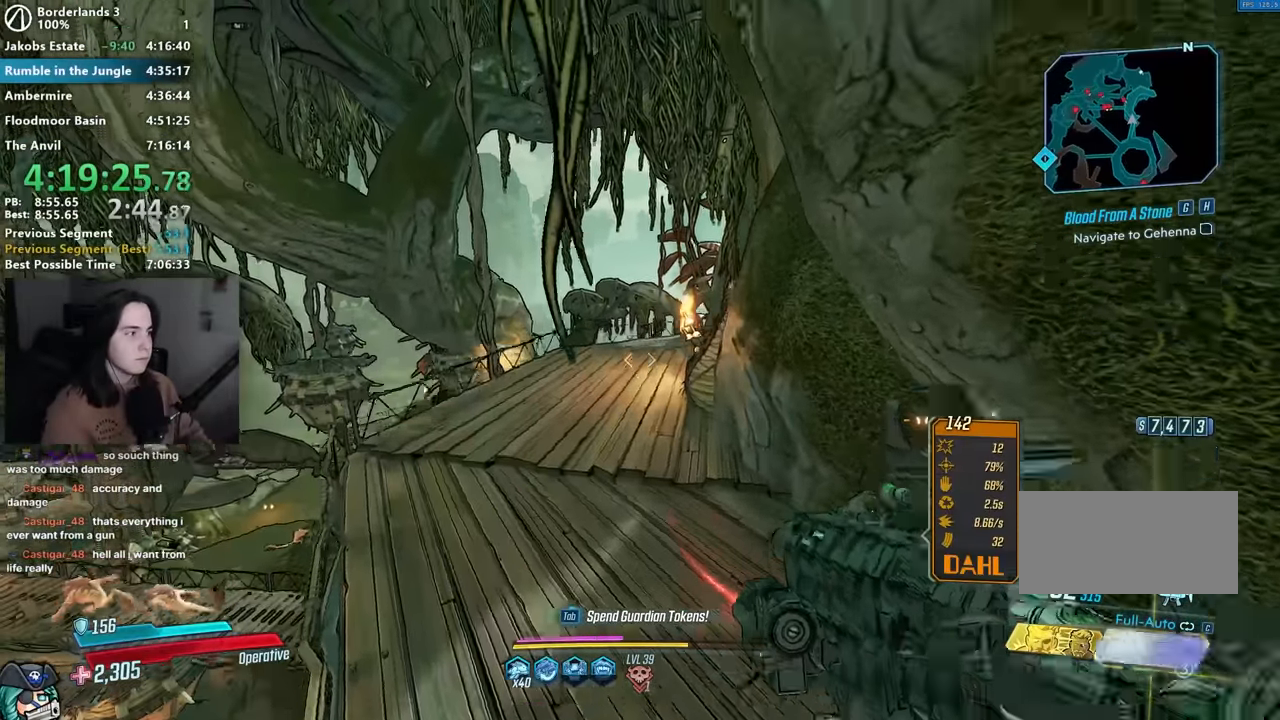
{"keys": ["w"], "mouse": [], "events": [[300, "r", "down"], [384, "r", "up"], [384, "shift", "down"], [484, "shift", "up"]]}
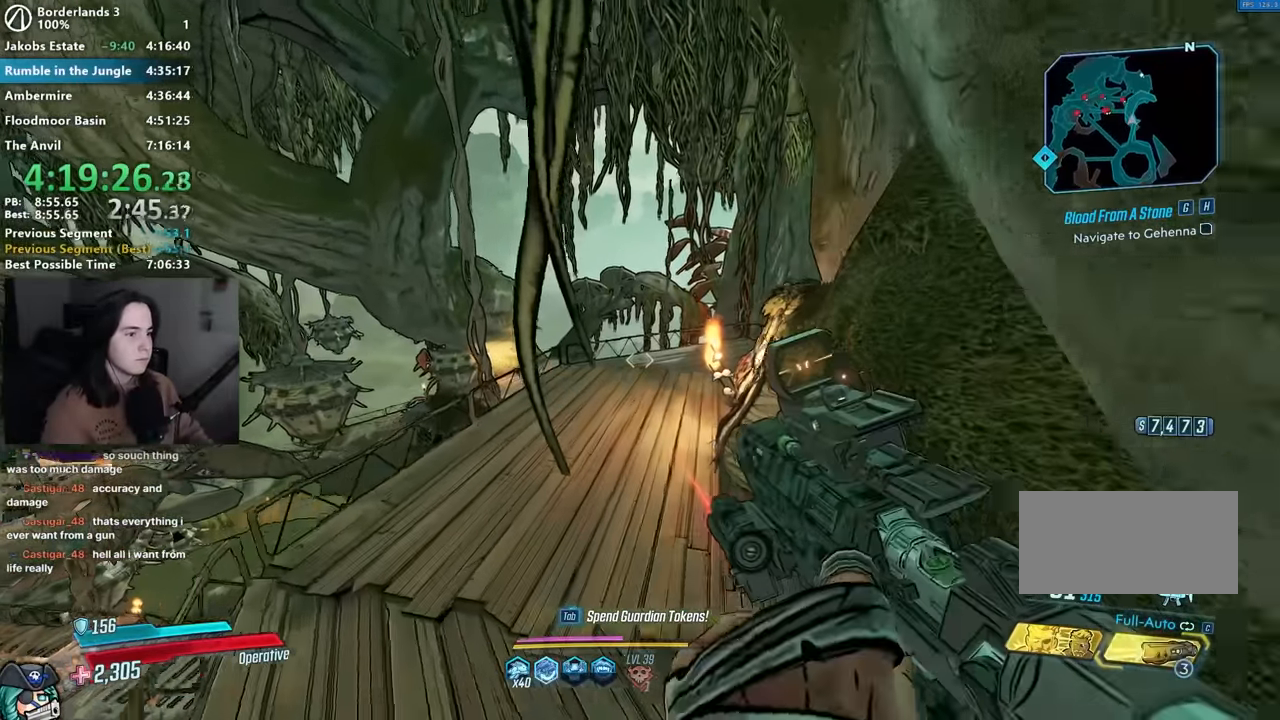
{"keys": ["w"], "mouse": [], "events": [[67, "shift", "down"], [217, "shift", "up"]]}
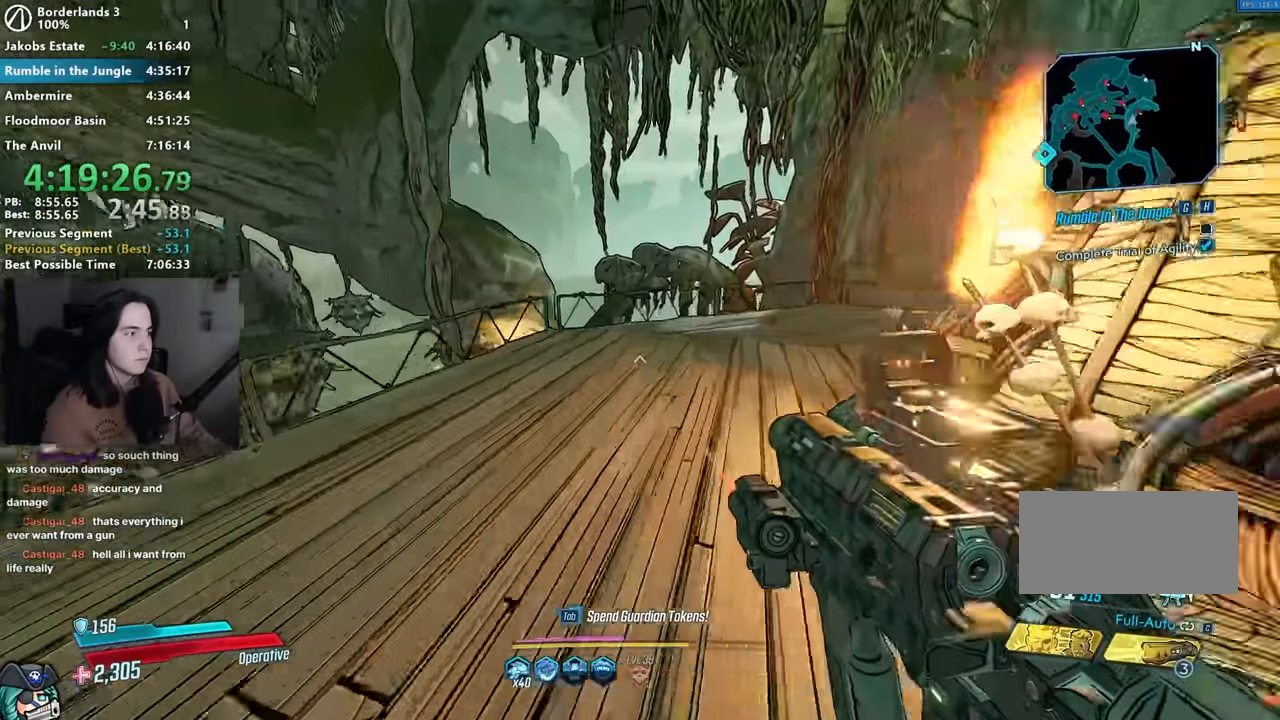
{"keys": ["a", "w"], "mouse": [], "events": [[50, "w", "up"], [417, "w", "down"], [467, "a", "down"]]}
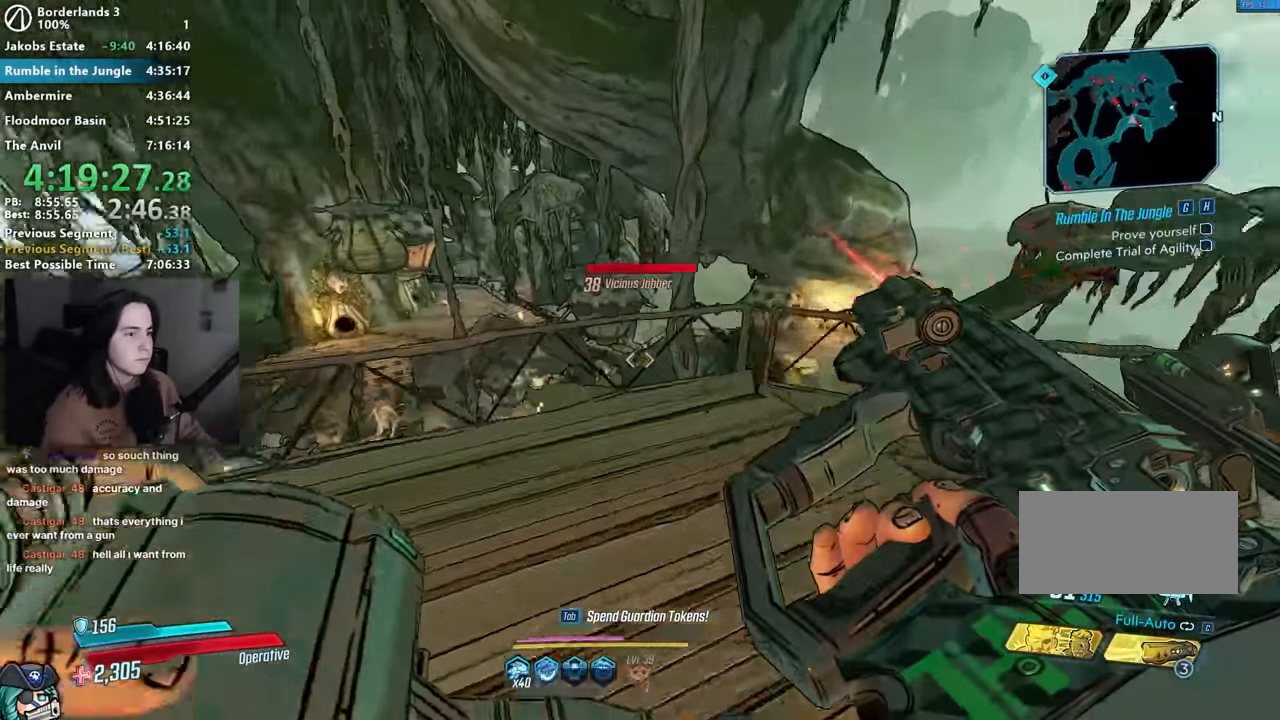
{"keys": [], "mouse": [], "events": [[100, "a", "up"], [100, "w", "up"]]}
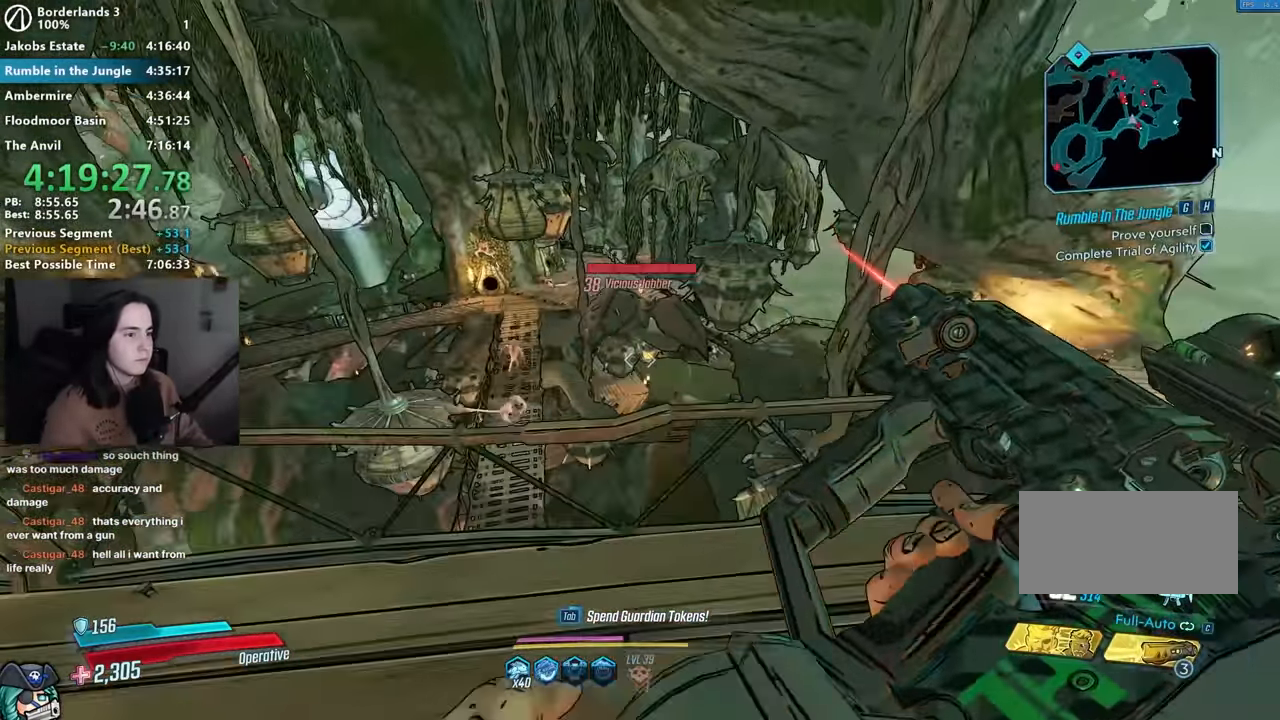
{"keys": [], "mouse": [], "events": [[267, "f", "down"], [317, "f", "up"]]}
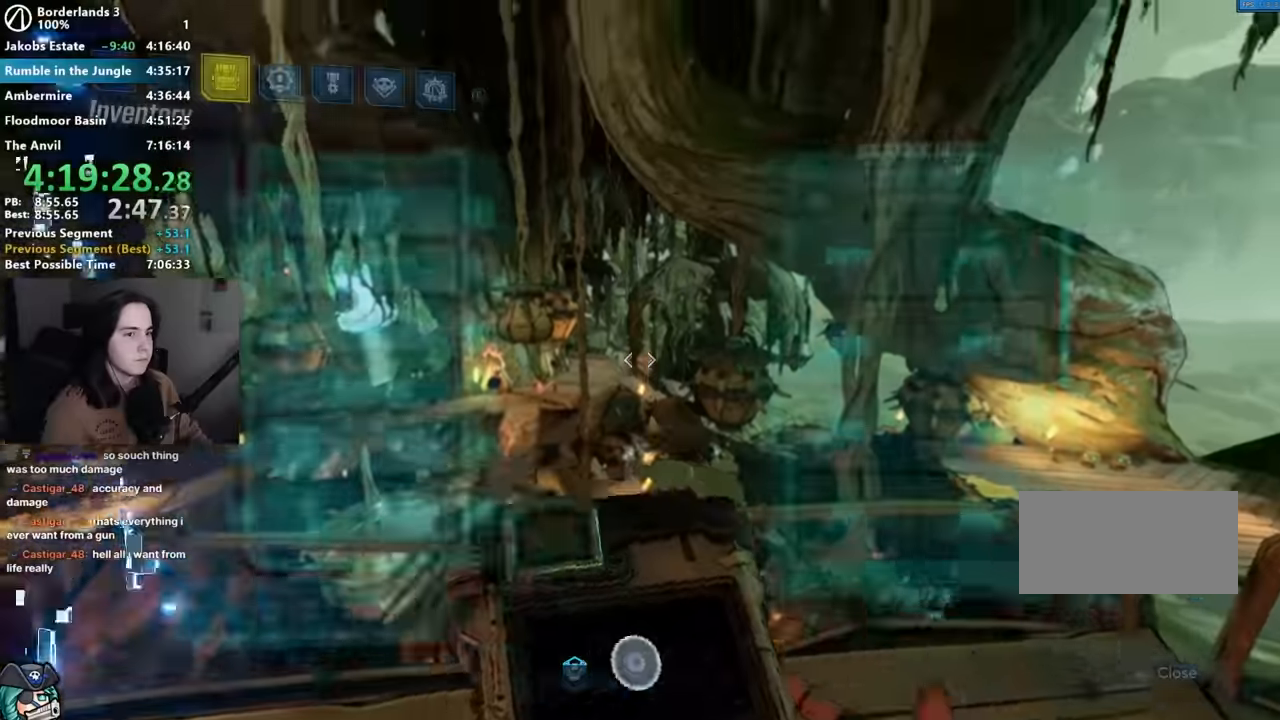
{"keys": [], "mouse": [], "events": []}
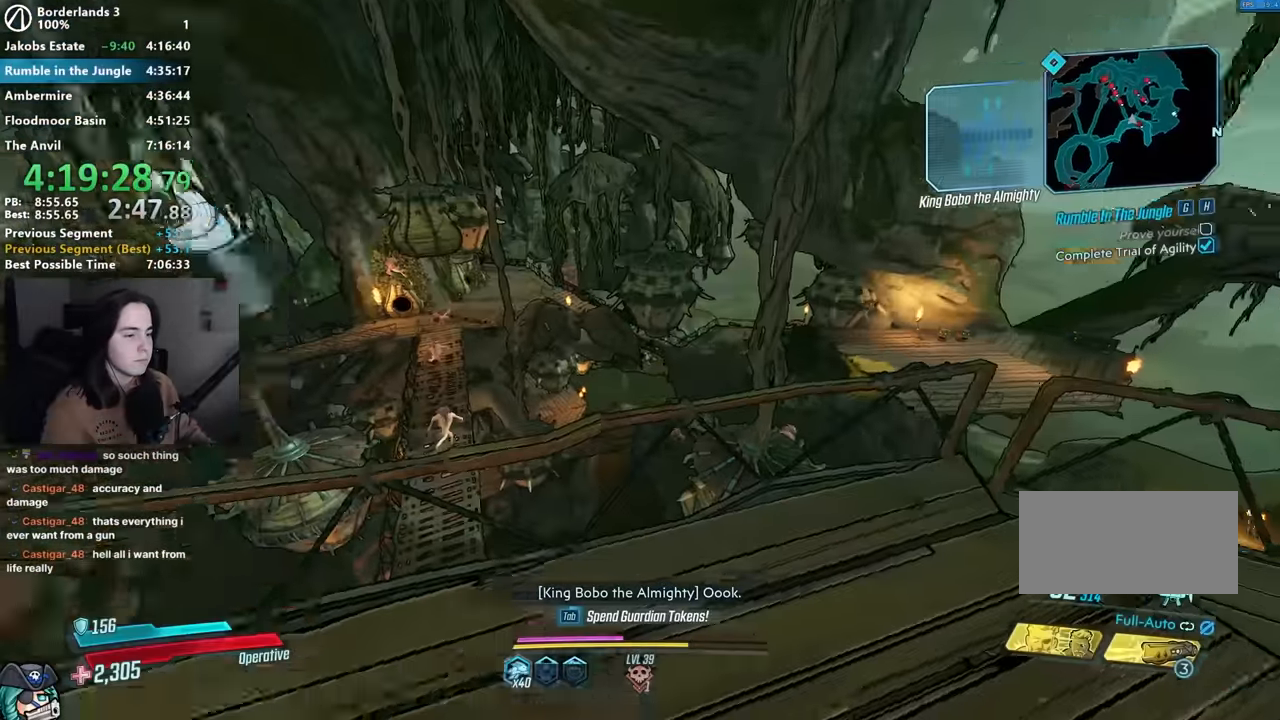
{"keys": [], "mouse": [], "events": [[100, "a", "down"], [100, "space", "down"], [100, "w", "down"], [200, "space", "up"], [334, "a", "up"], [384, "w", "up"]]}
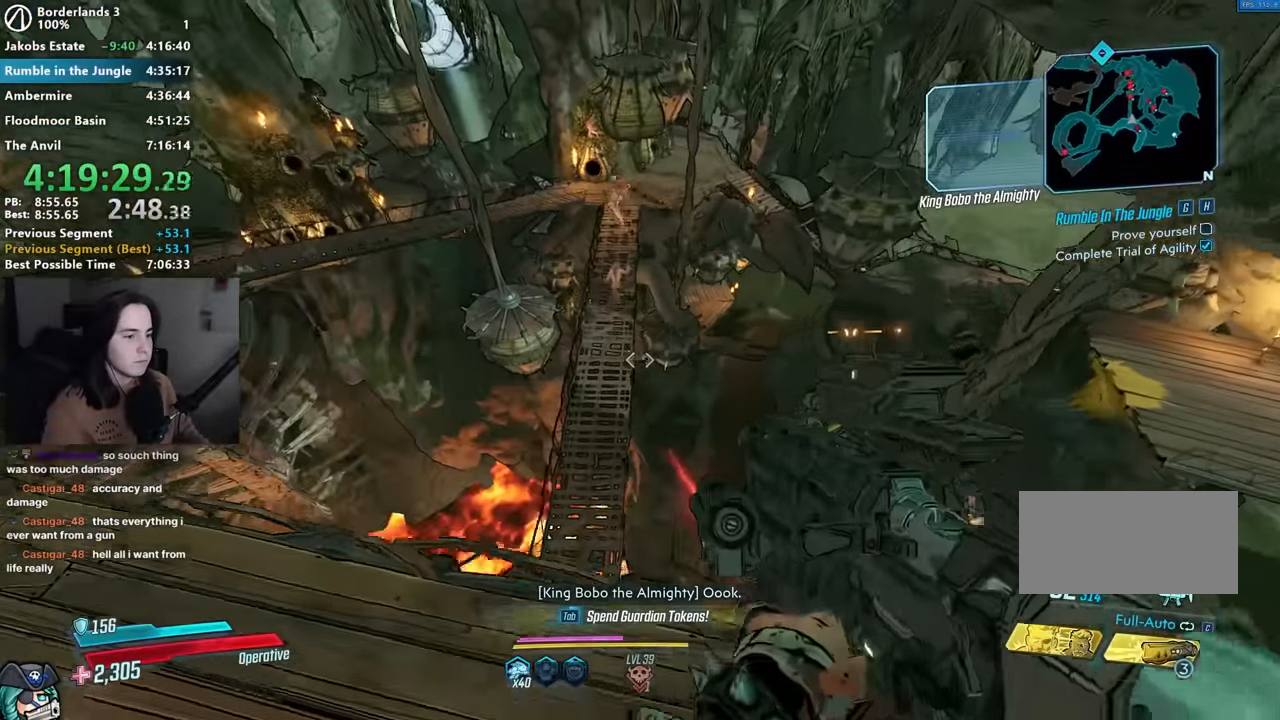
{"keys": ["w"], "mouse": [], "events": [[167, "3", "down"], [217, "3", "up"], [300, "w", "down"], [350, "a", "down"], [450, "a", "up"]]}
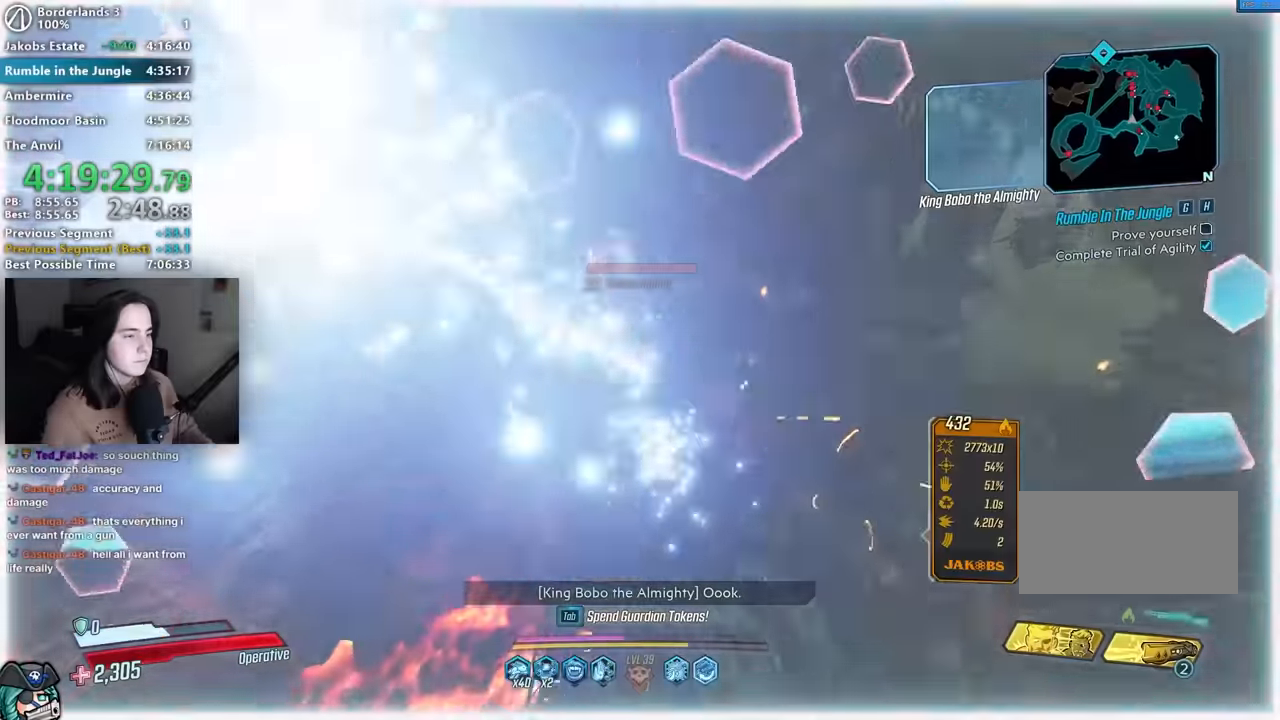
{"keys": ["w"], "mouse": ["right"], "events": [[134, "d", "down"], [234, "d", "up"], [384, "mouse_right", "down"]]}
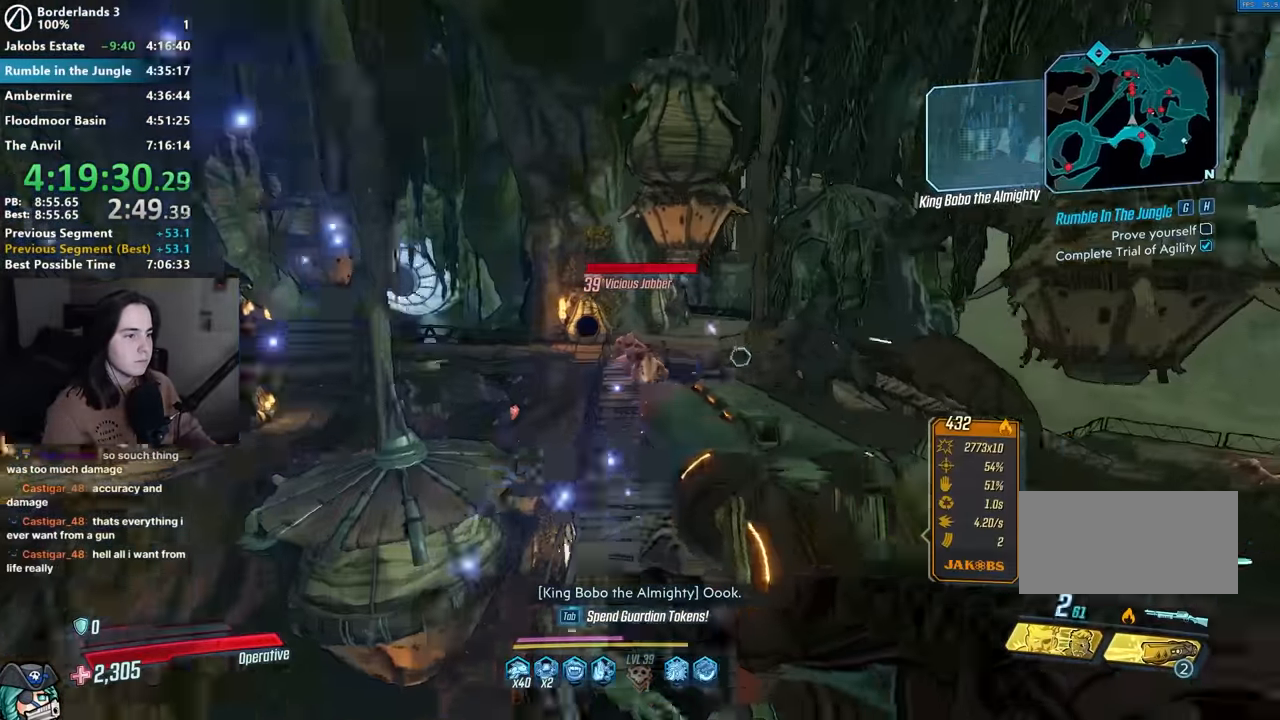
{"keys": [], "mouse": [], "events": [[117, "1", "down"], [117, "mouse_left", "down"], [200, "1", "up"], [200, "3", "down"], [250, "3", "up"], [250, "mouse_left", "up"], [250, "mouse_right", "up"], [384, "w", "up"]]}
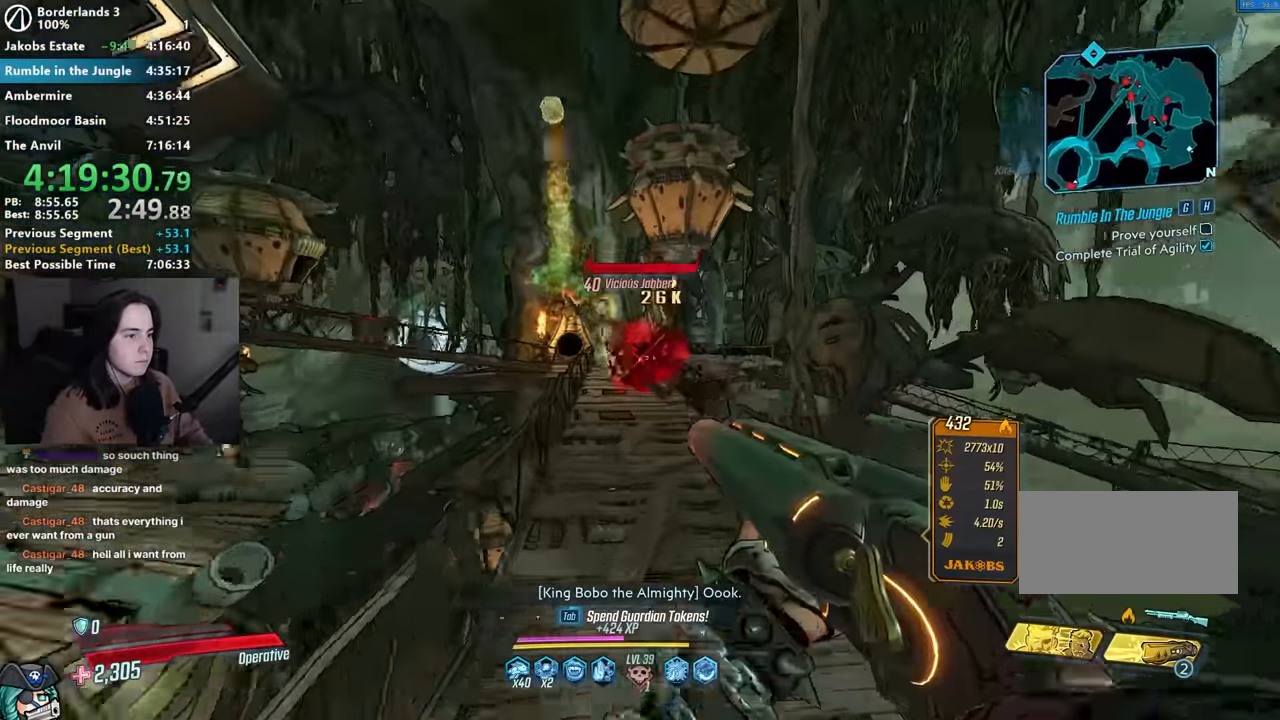
{"keys": ["1"], "mouse": ["left", "right"], "events": [[34, "w", "down"], [167, "w", "up"], [300, "mouse_right", "down"], [400, "mouse_left", "down"], [450, "1", "down"]]}
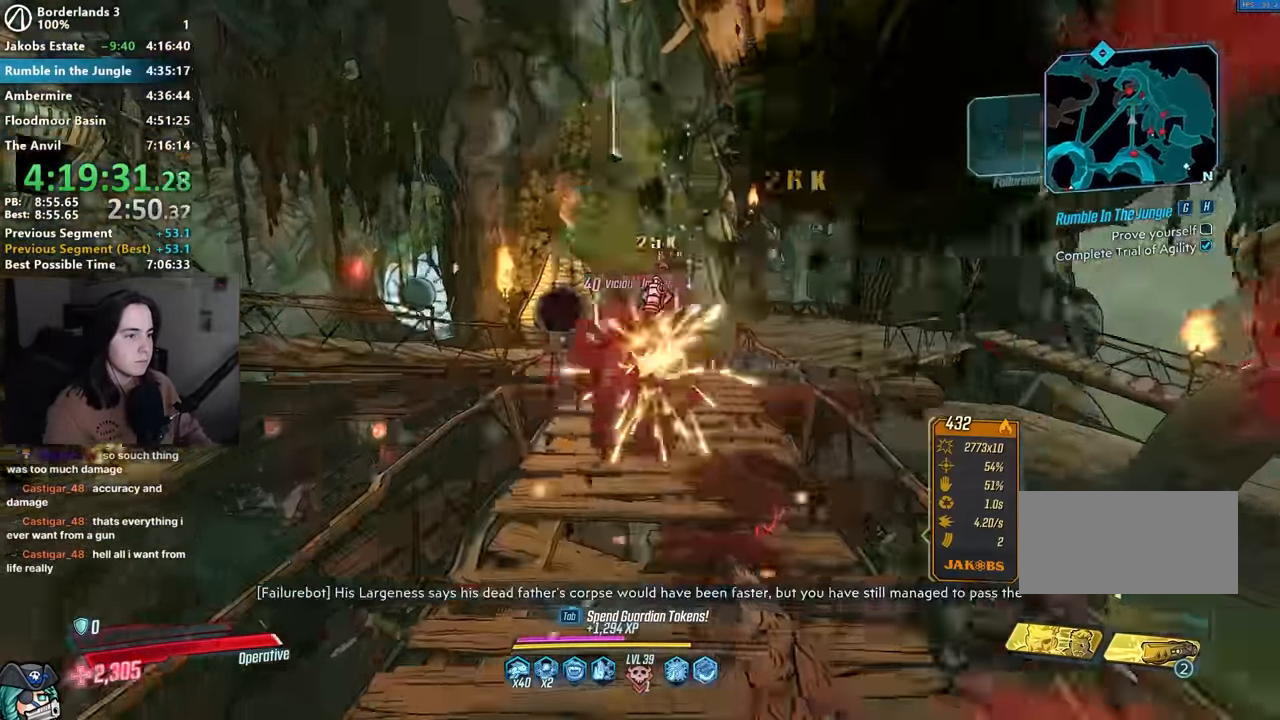
{"keys": [], "mouse": [], "events": [[34, "1", "up"], [34, "mouse_left", "up"], [34, "mouse_right", "up"]]}
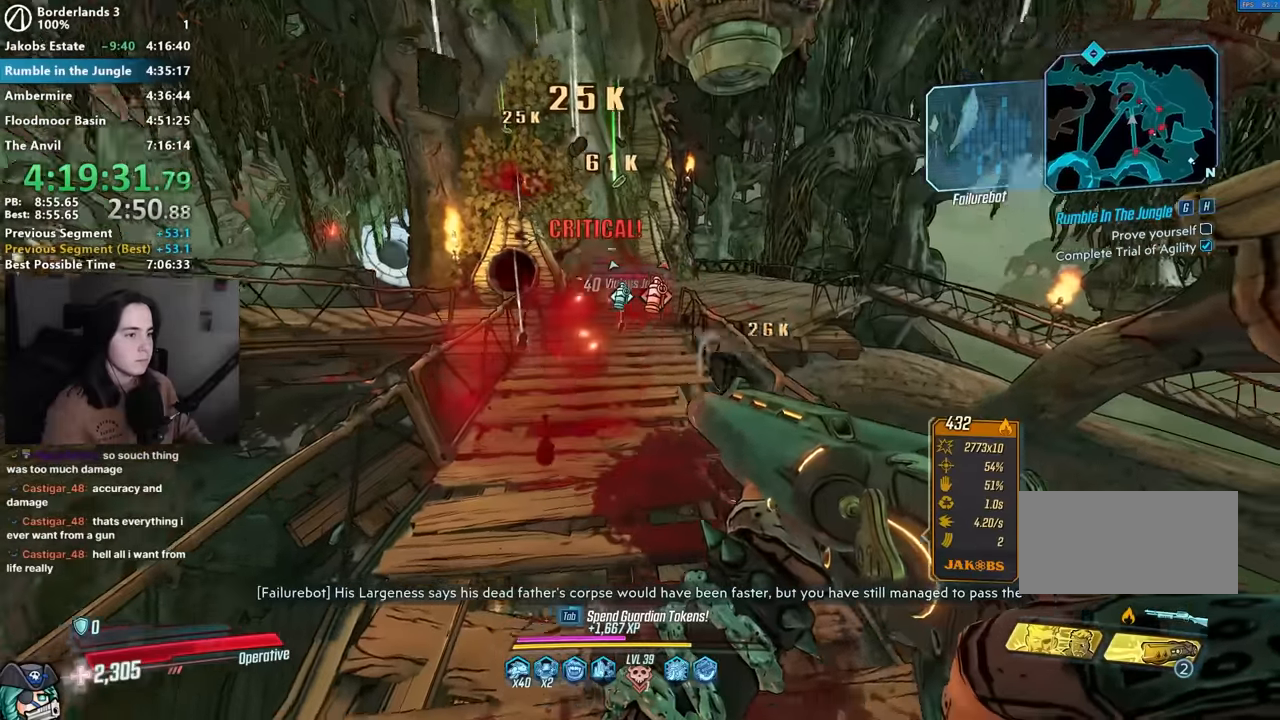
{"keys": ["space", "w"], "mouse": [], "events": [[384, "w", "down"], [434, "space", "down"]]}
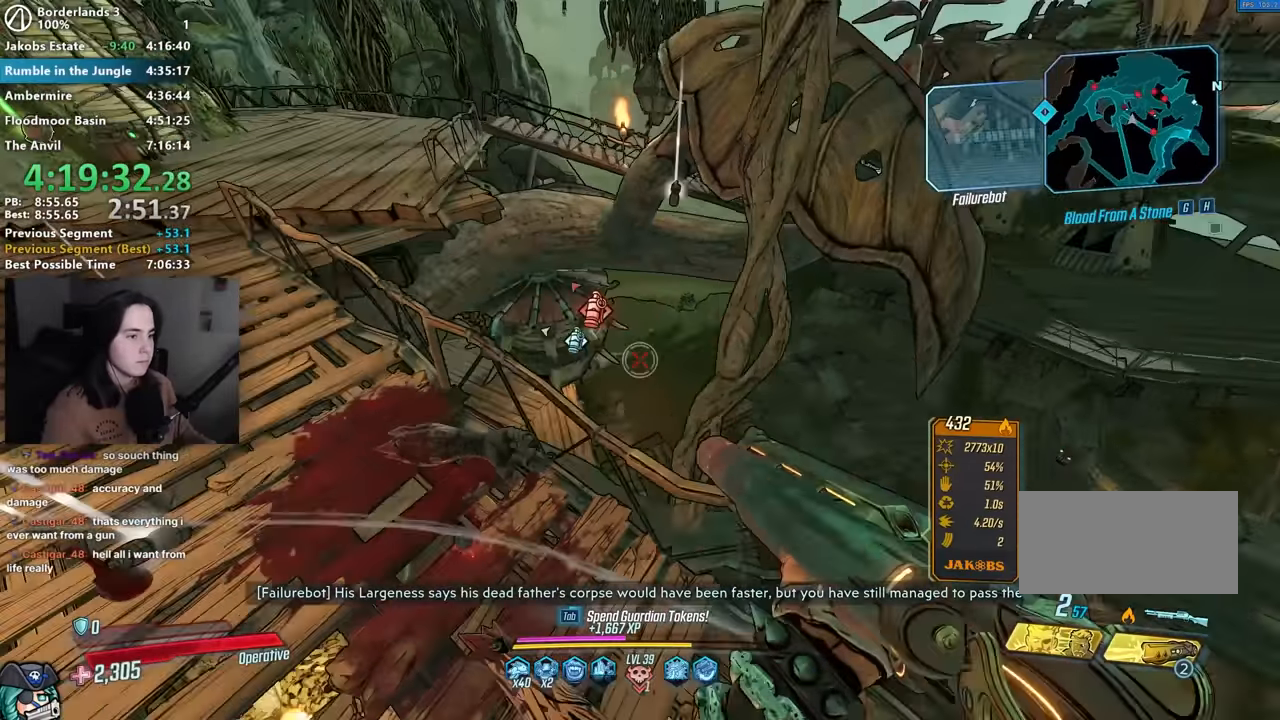
{"keys": [], "mouse": [], "events": [[17, "space", "up"], [67, "a", "down"], [167, "a", "up"], [267, "w", "up"], [350, "s", "down"], [500, "s", "up"]]}
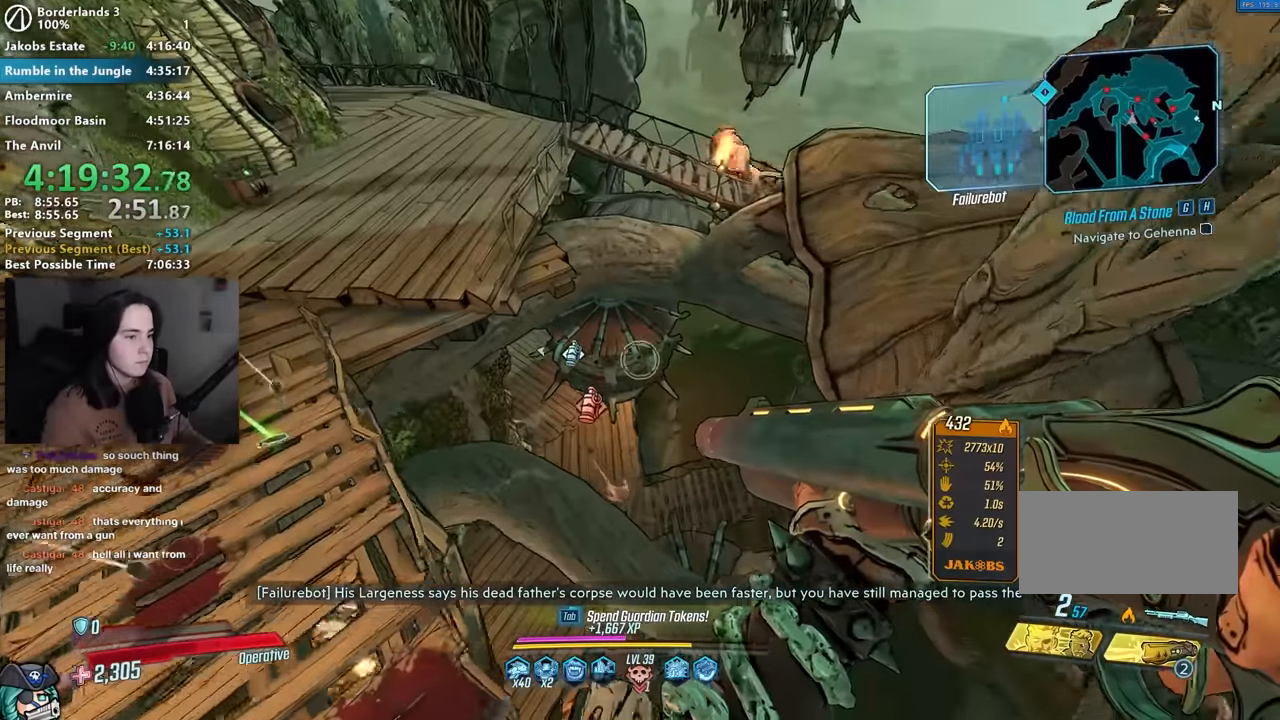
{"keys": [], "mouse": ["right"], "events": [[84, "w", "down"], [317, "w", "up"], [367, "mouse_right", "down"]]}